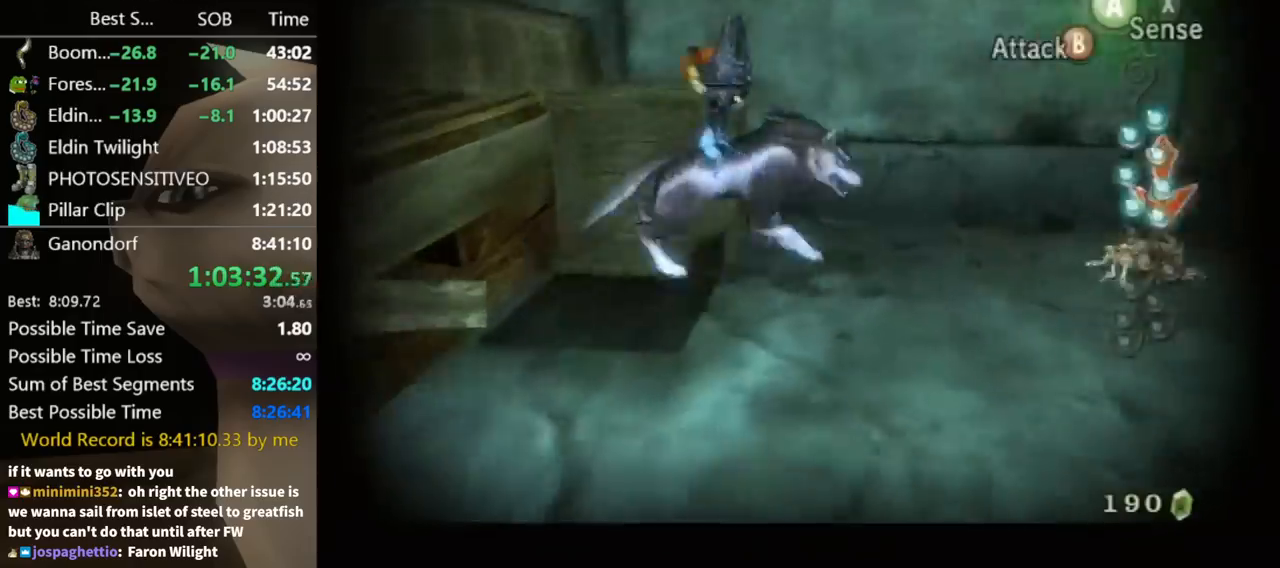
Gameplay with a controller (Nintendo layout); each line is a JSON object with the inputs held at the frame after it. "events" lists button and stick changes between this image and that frame as [ms after this image, input, new state], when the widget could be followed in between. Not read: L3 R3.
{"buttons": [], "left_stick": "up-left", "right_stick": "center", "events": [[67, "B", "up"], [167, "left_stick", "center"], [200, "L1", "up"], [267, "X", "down"], [333, "X", "up"], [467, "left_stick", "up-left"]]}
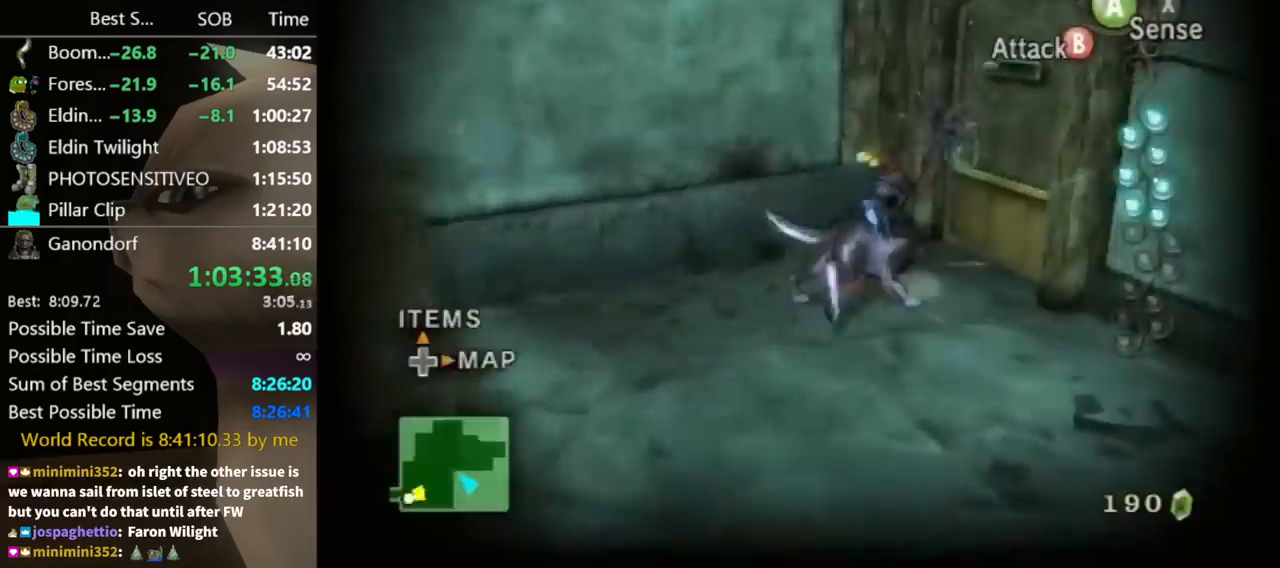
{"buttons": [], "left_stick": "up-right", "right_stick": "left", "events": [[233, "X", "down"], [267, "left_stick", "up"], [300, "X", "up"], [400, "left_stick", "up-right"], [467, "right_stick", "left"]]}
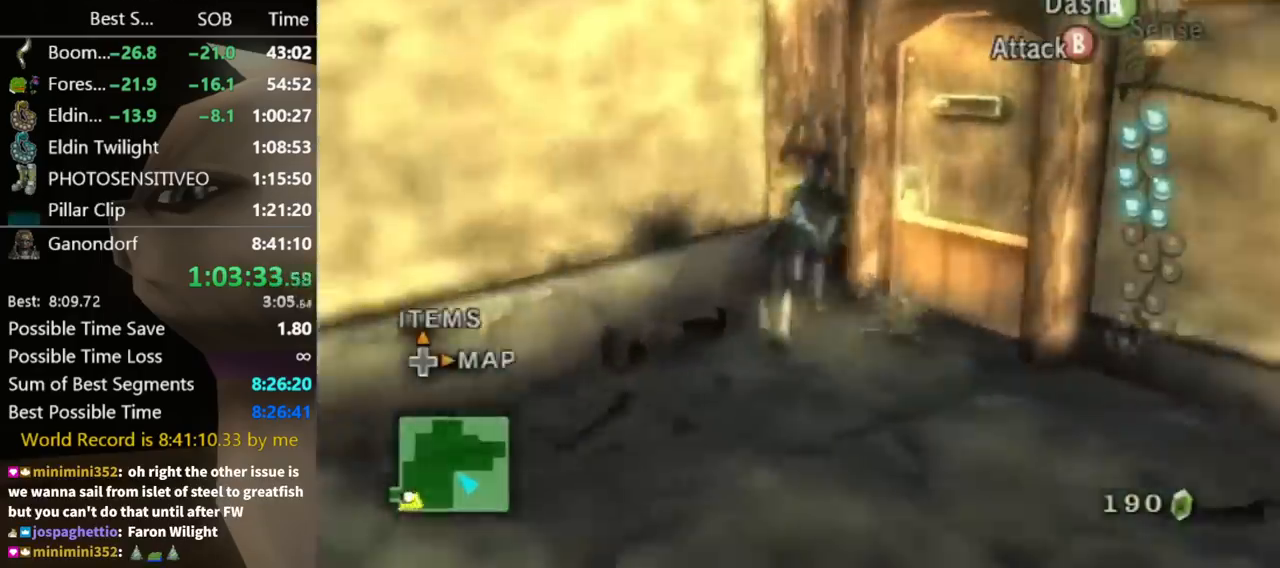
{"buttons": [], "left_stick": "right", "right_stick": "center", "events": [[33, "left_stick", "right"], [200, "right_stick", "center"]]}
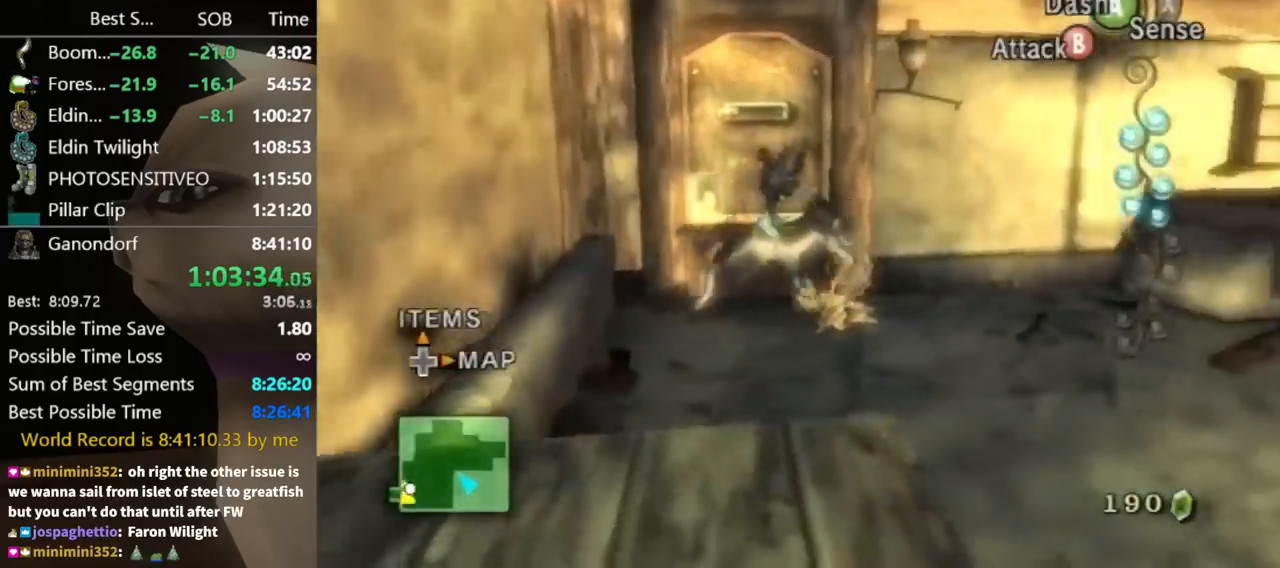
{"buttons": [], "left_stick": "left", "right_stick": "center", "events": [[133, "left_stick", "down-right"], [333, "left_stick", "center"], [400, "left_stick", "left"]]}
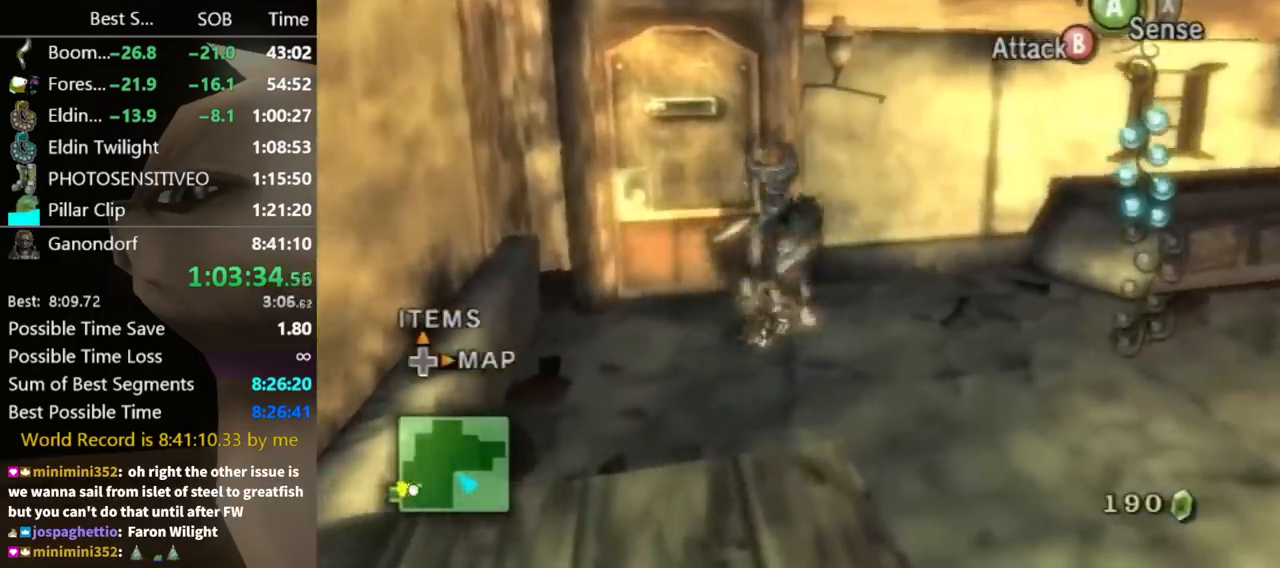
{"buttons": [], "left_stick": "down-right", "right_stick": "center", "events": [[133, "left_stick", "up-left"], [400, "left_stick", "center"], [467, "left_stick", "down-right"]]}
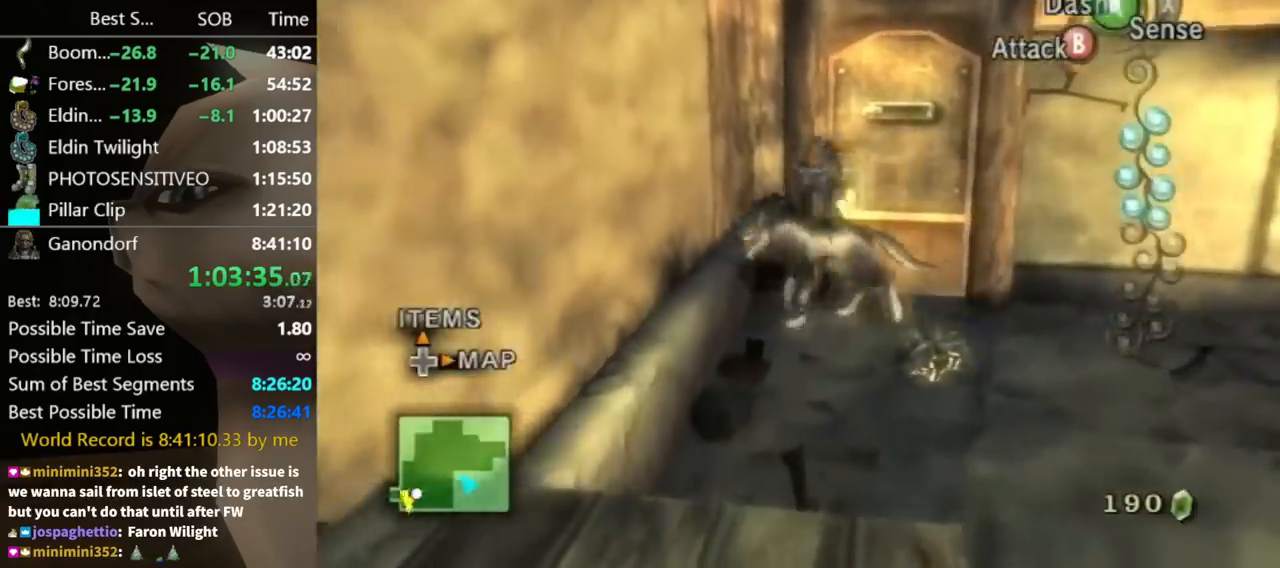
{"buttons": [], "left_stick": "center", "right_stick": "center", "events": [[233, "left_stick", "up-right"], [367, "left_stick", "center"]]}
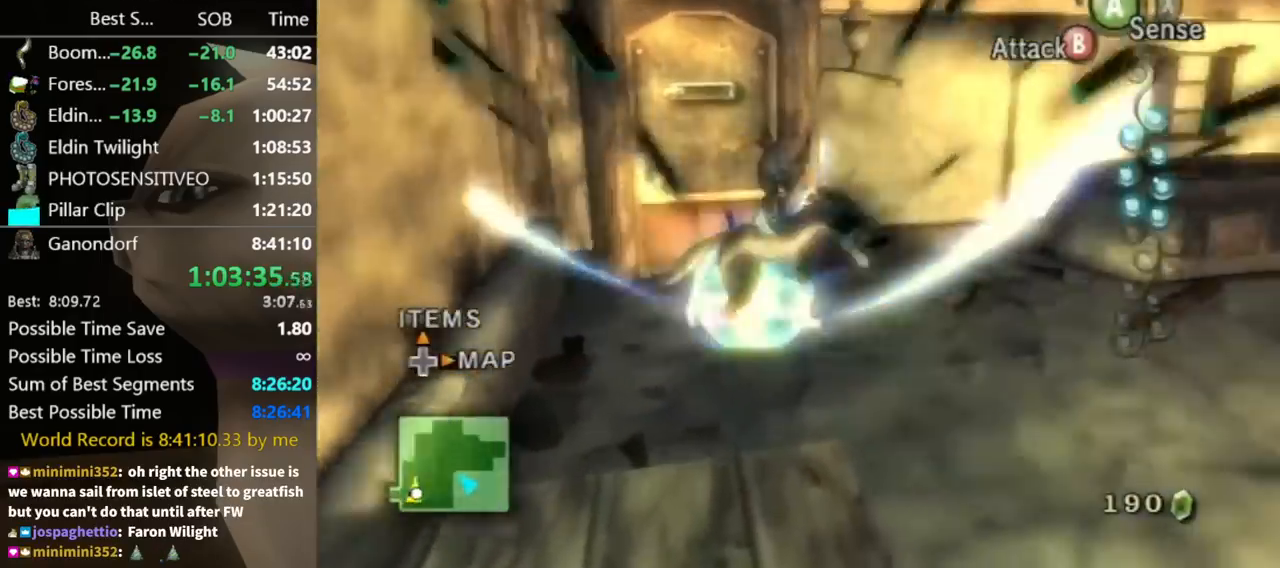
{"buttons": ["L1"], "left_stick": "center", "right_stick": "center", "events": [[167, "left_stick", "down-right"], [333, "left_stick", "center"], [500, "L1", "down"]]}
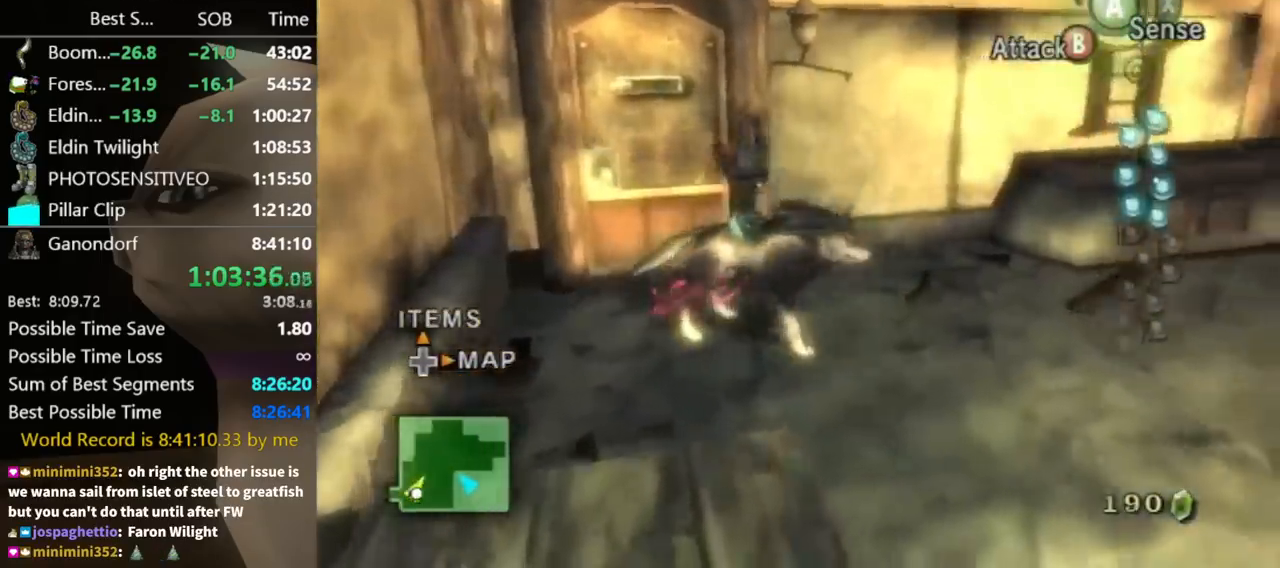
{"buttons": ["L1"], "left_stick": "down", "right_stick": "center", "events": [[233, "left_stick", "down"]]}
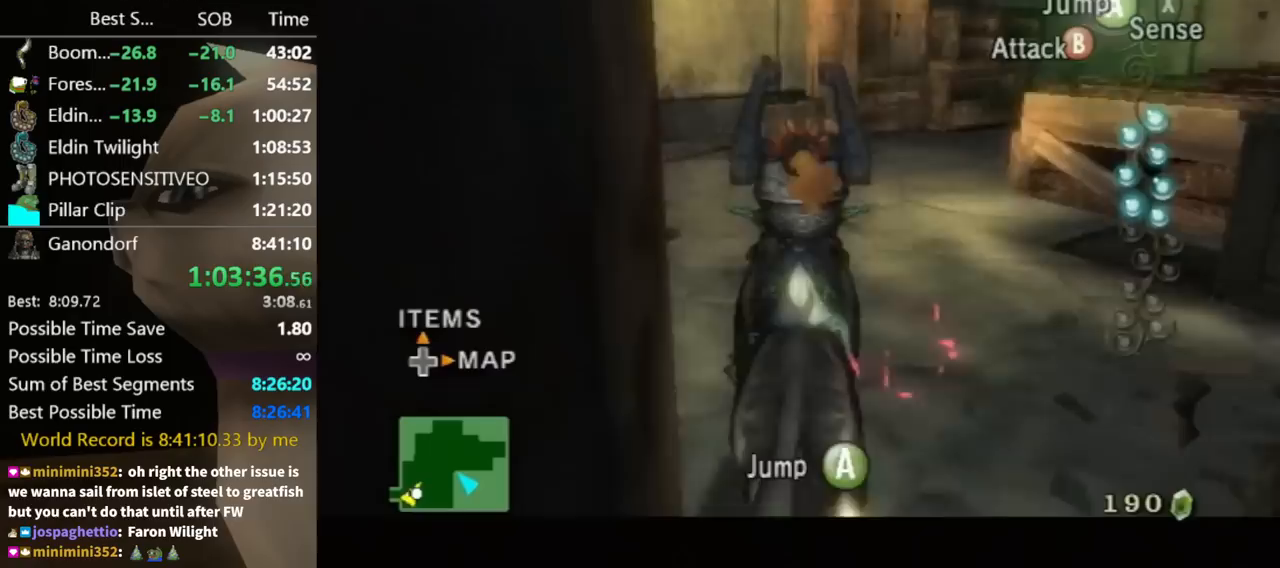
{"buttons": ["L1"], "left_stick": "down", "right_stick": "center", "events": []}
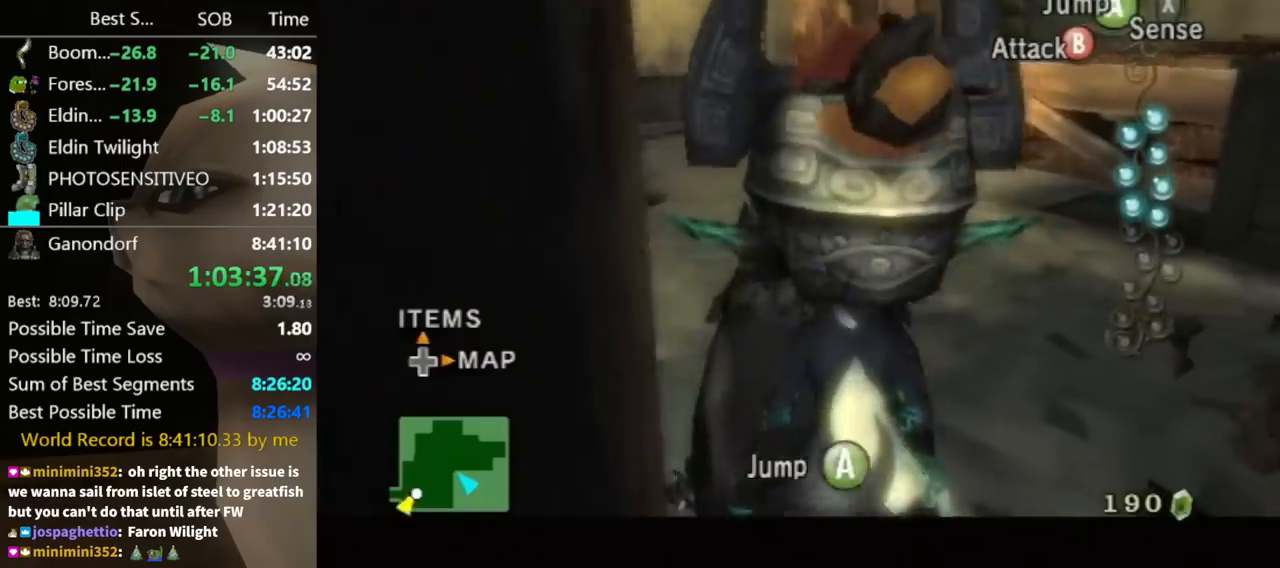
{"buttons": ["L1"], "left_stick": "center", "right_stick": "center", "events": [[200, "left_stick", "center"]]}
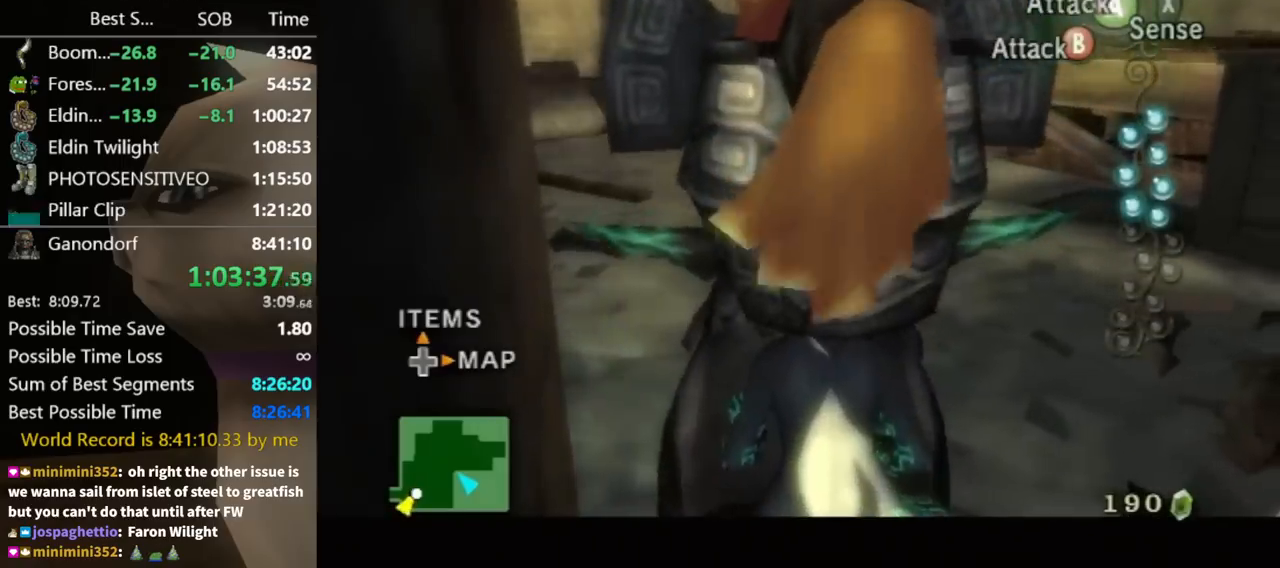
{"buttons": ["L1"], "left_stick": "center", "right_stick": "center", "events": []}
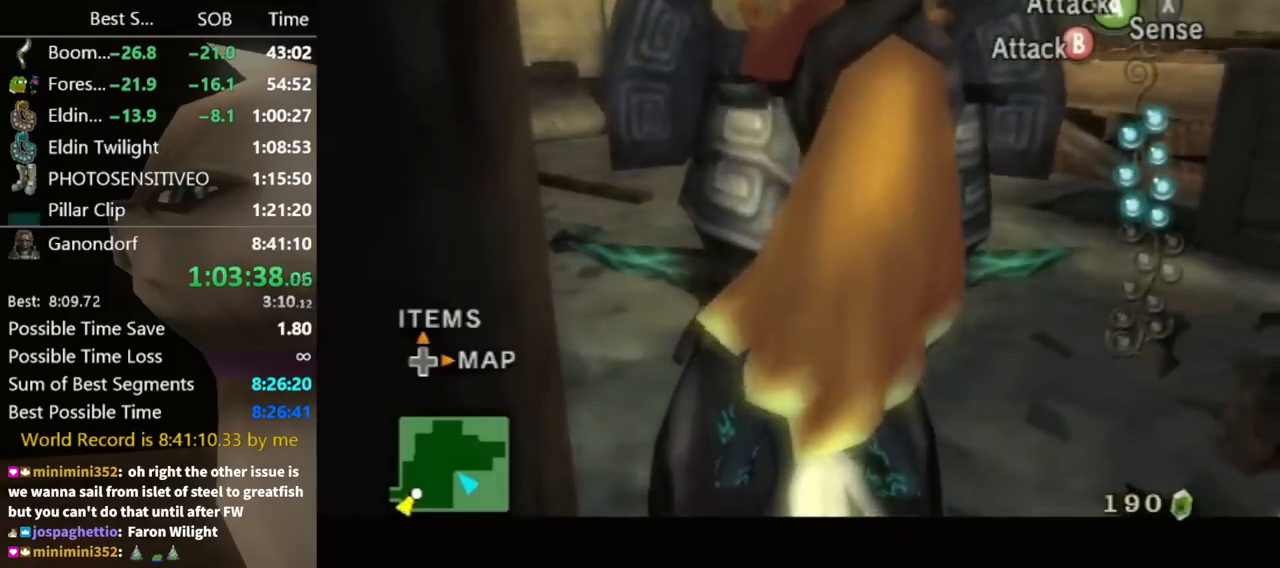
{"buttons": ["L1"], "left_stick": "center", "right_stick": "center", "events": [[233, "A", "down"], [300, "A", "up"]]}
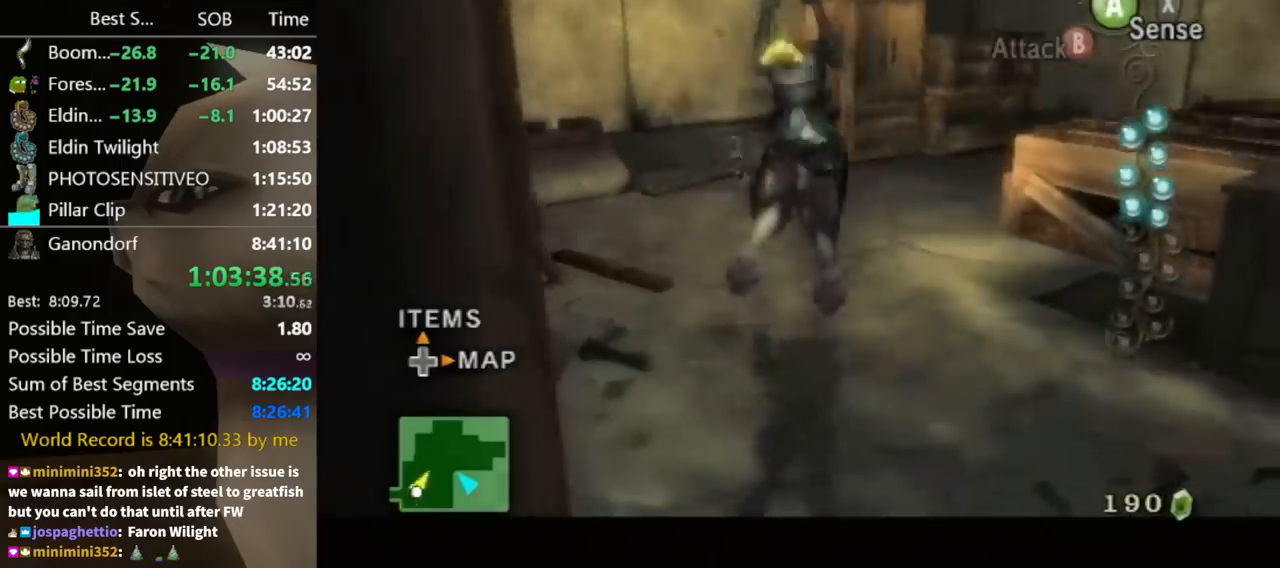
{"buttons": [], "left_stick": "up-right", "right_stick": "center", "events": [[200, "L1", "up"], [200, "left_stick", "up-right"], [267, "A", "down"], [333, "A", "up"], [367, "A", "down"], [433, "A", "up"], [467, "A", "down"], [500, "A", "up"]]}
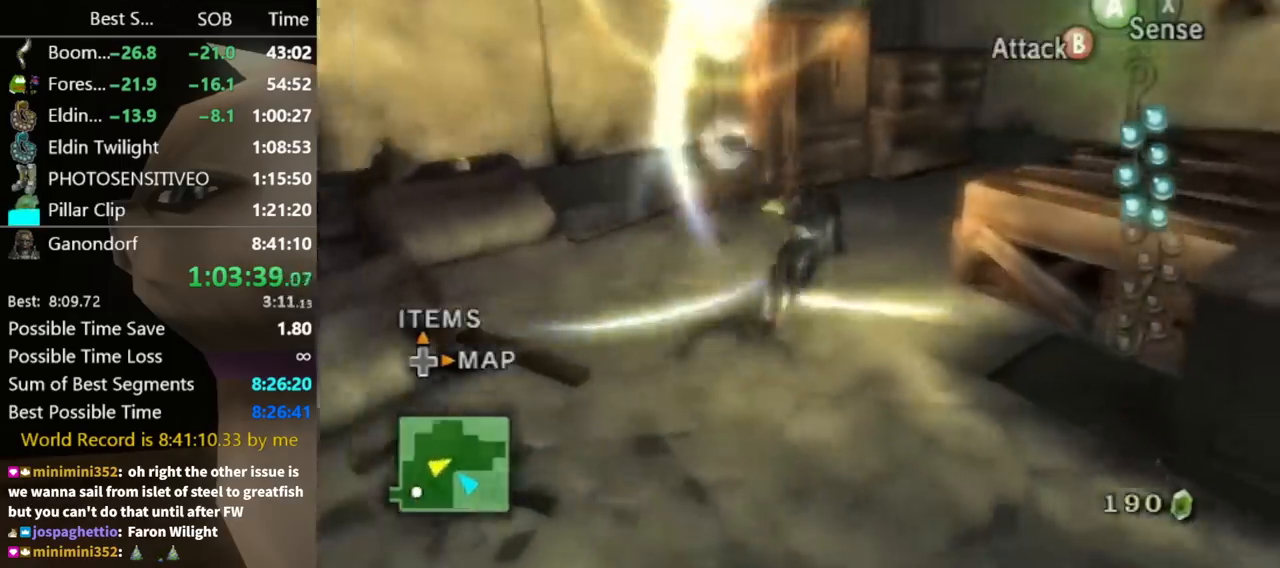
{"buttons": [], "left_stick": "center", "right_stick": "center", "events": [[367, "Z", "down"], [433, "Z", "up"], [500, "left_stick", "center"]]}
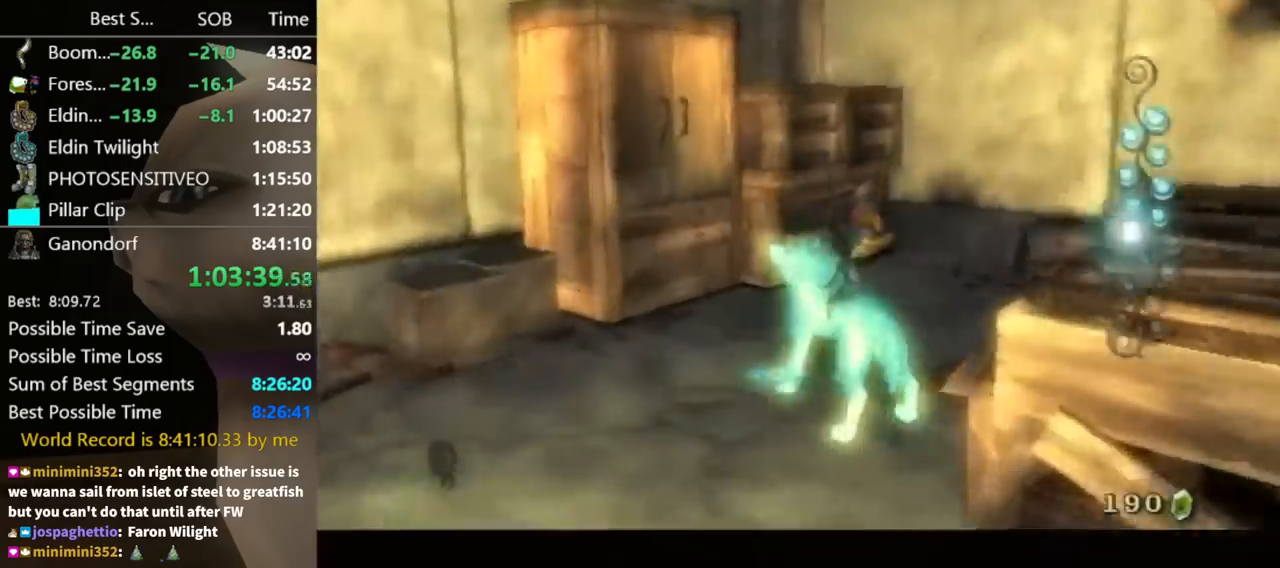
{"buttons": ["A"], "left_stick": "center", "right_stick": "center", "events": [[433, "B", "down"], [467, "A", "down"], [467, "B", "up"]]}
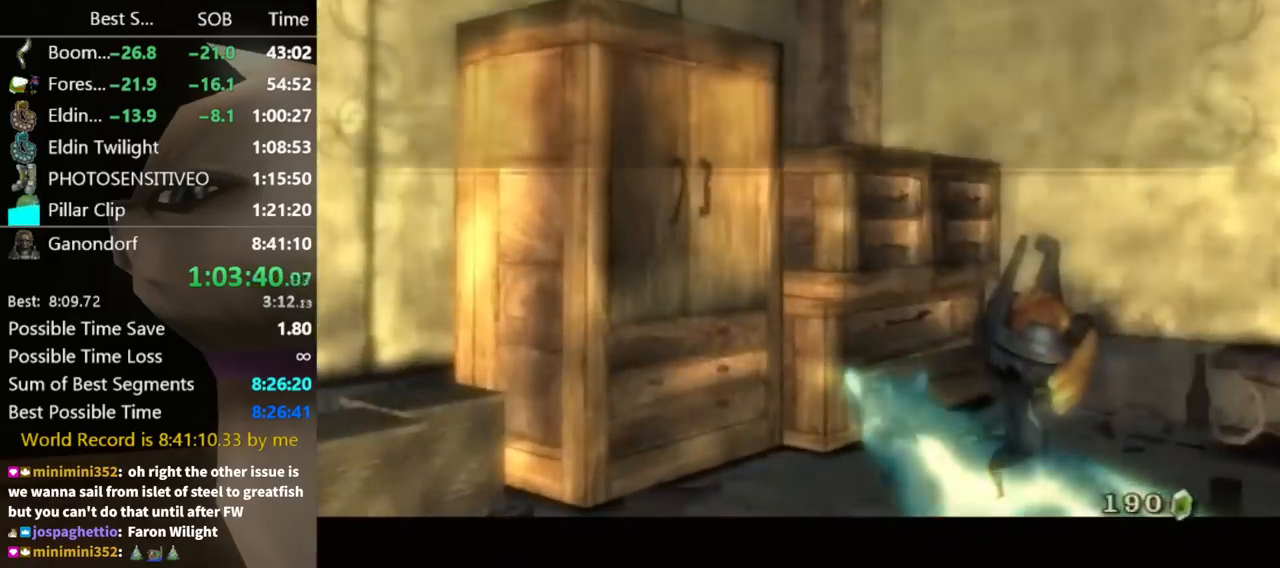
{"buttons": ["L1"], "left_stick": "center", "right_stick": "center", "events": [[33, "A", "up"], [67, "B", "down"], [100, "A", "down"], [100, "B", "up"], [167, "A", "up"], [167, "B", "down"], [200, "B", "up"], [233, "A", "down"], [300, "A", "up"], [300, "B", "down"], [367, "A", "down"], [400, "A", "up"], [400, "B", "up"], [433, "A", "down"], [467, "L1", "down"], [500, "A", "up"]]}
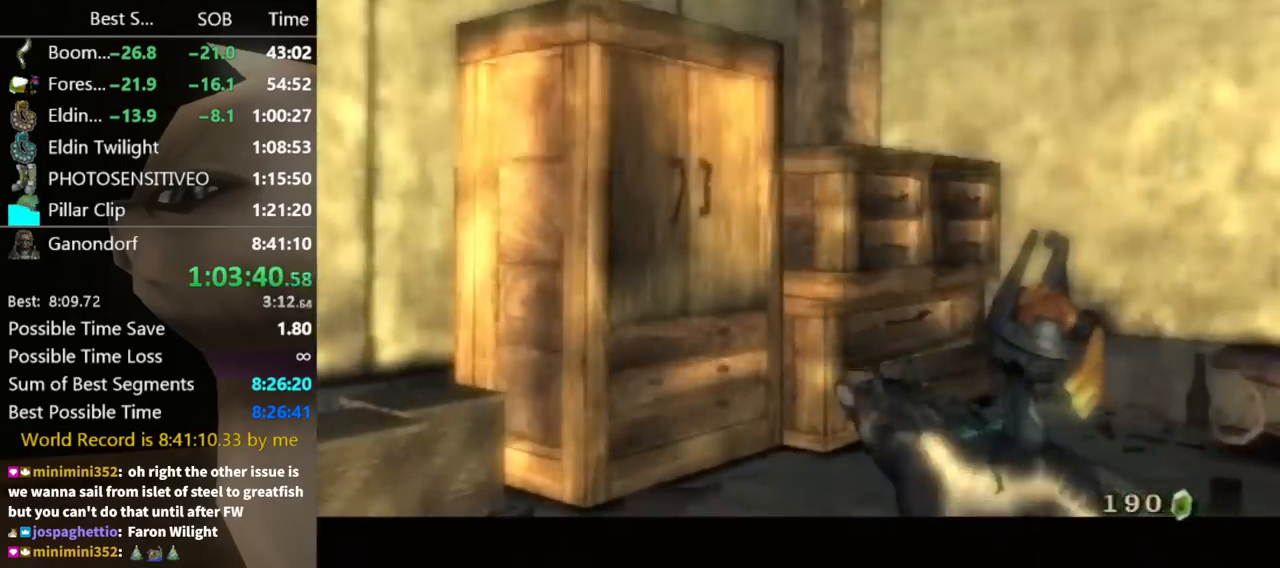
{"buttons": ["L1"], "left_stick": "center", "right_stick": "center", "events": [[67, "A", "down"], [133, "A", "up"], [200, "A", "down"], [233, "A", "up"], [300, "A", "down"], [367, "A", "up"], [467, "A", "down"], [500, "A", "up"]]}
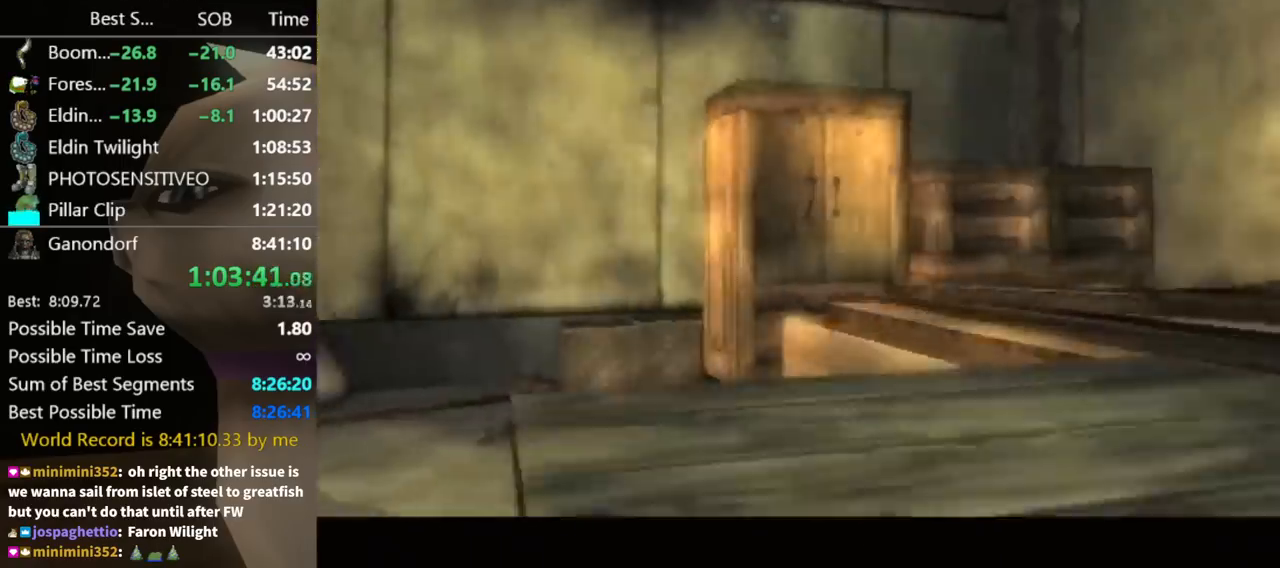
{"buttons": ["A", "L1"], "left_stick": "center", "right_stick": "center", "events": [[100, "A", "down"], [133, "A", "up"], [233, "A", "down"], [267, "A", "up"], [367, "A", "down"], [400, "A", "up"], [467, "A", "down"]]}
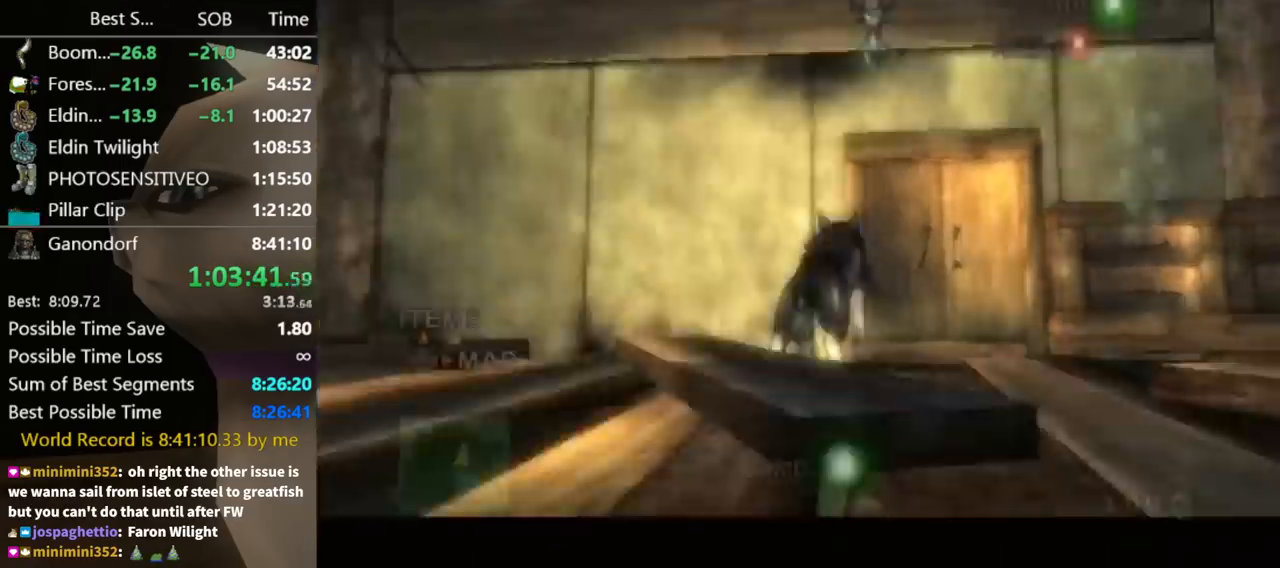
{"buttons": ["L1"], "left_stick": "center", "right_stick": "center", "events": [[33, "A", "up"], [133, "A", "down"], [200, "A", "up"], [300, "A", "down"], [333, "A", "up"], [433, "A", "down"], [467, "A", "up"]]}
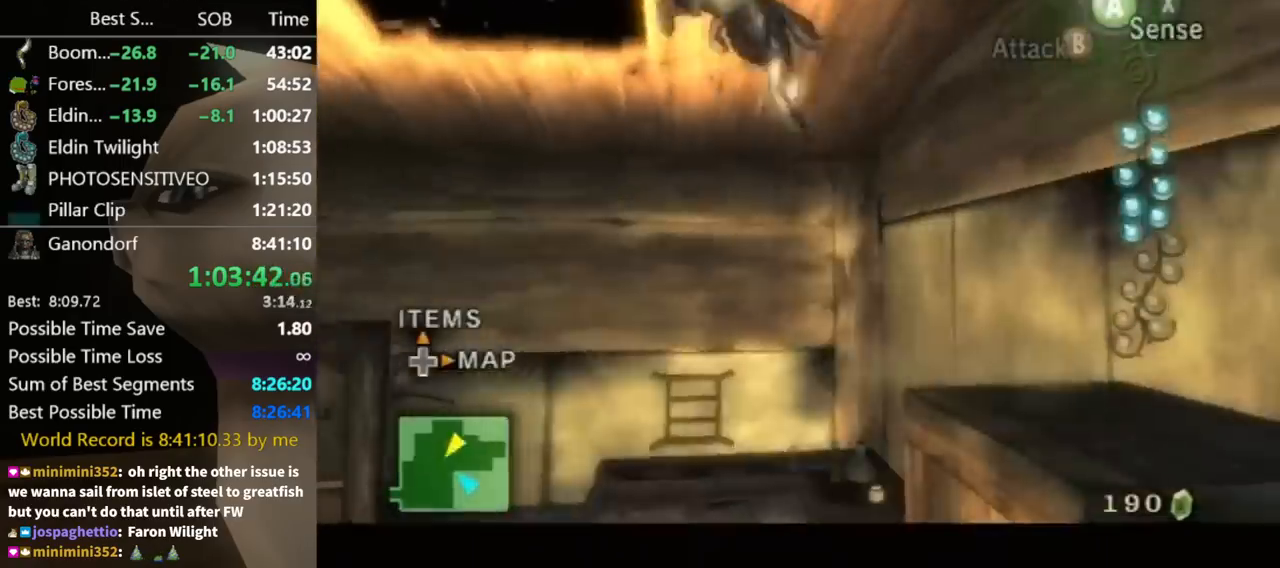
{"buttons": ["L1"], "left_stick": "center", "right_stick": "center", "events": [[33, "A", "down"], [100, "A", "up"], [200, "A", "down"], [233, "A", "up"], [333, "A", "down"], [367, "A", "up"], [433, "A", "down"], [500, "A", "up"]]}
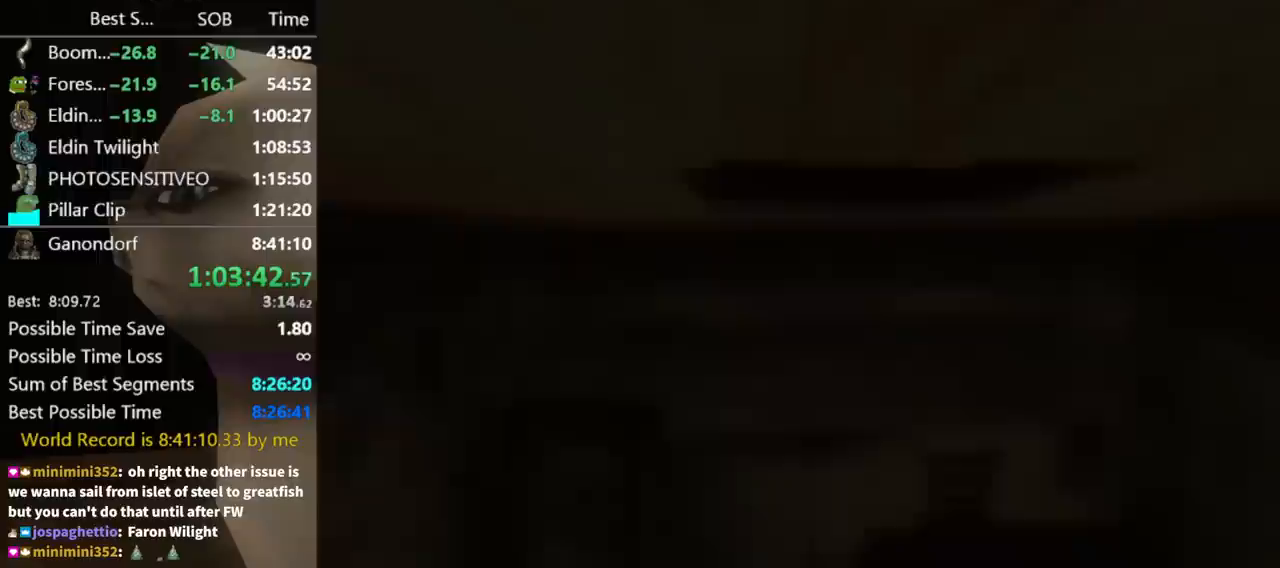
{"buttons": [], "left_stick": "center", "right_stick": "center", "events": [[200, "L1", "up"]]}
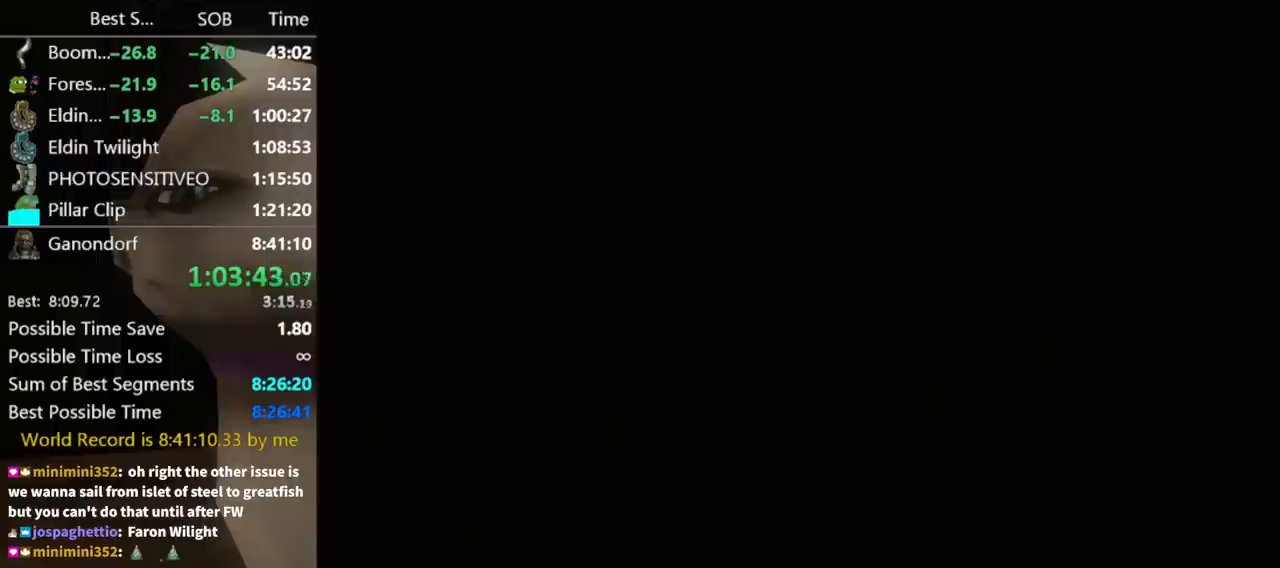
{"buttons": [], "left_stick": "center", "right_stick": "center", "events": []}
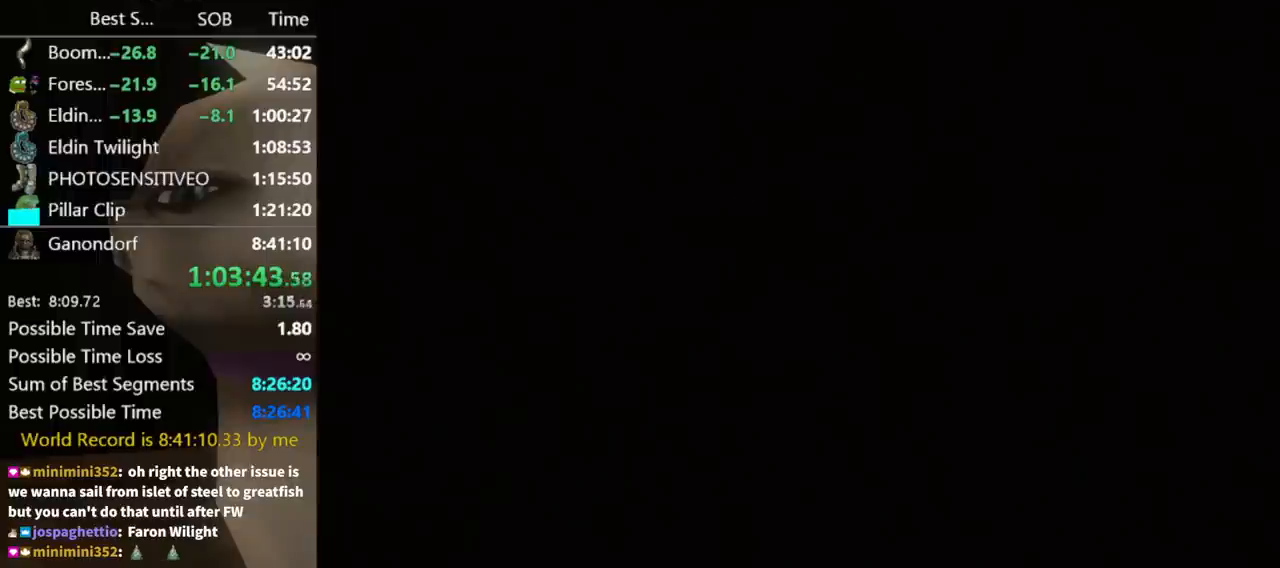
{"buttons": [], "left_stick": "center", "right_stick": "center", "events": []}
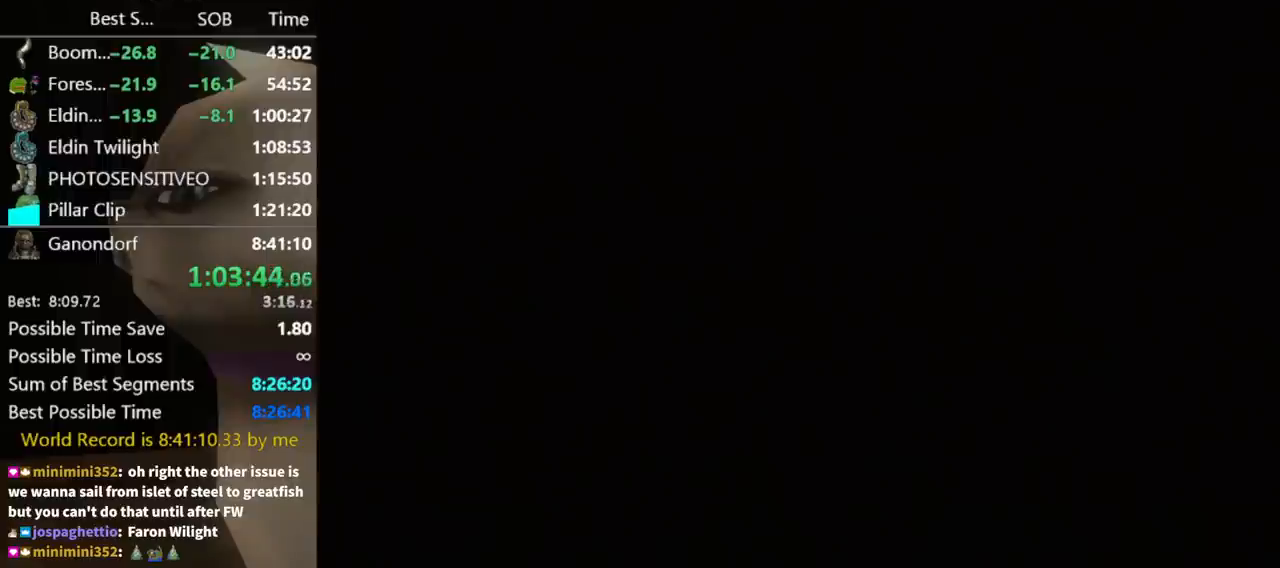
{"buttons": [], "left_stick": "center", "right_stick": "center", "events": []}
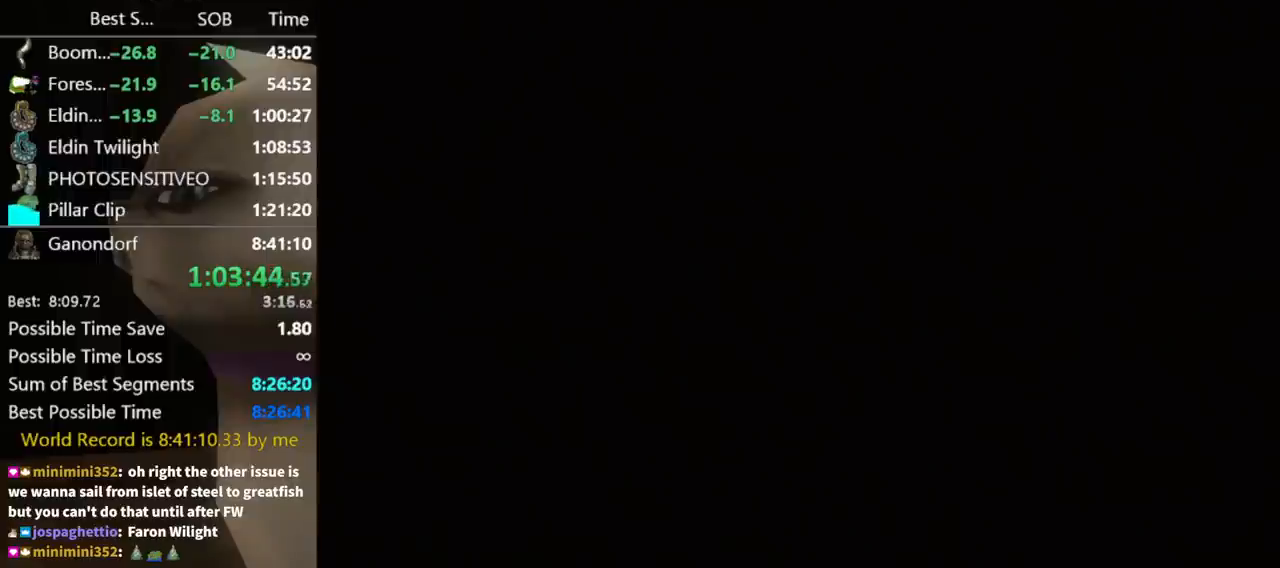
{"buttons": [], "left_stick": "center", "right_stick": "center", "events": []}
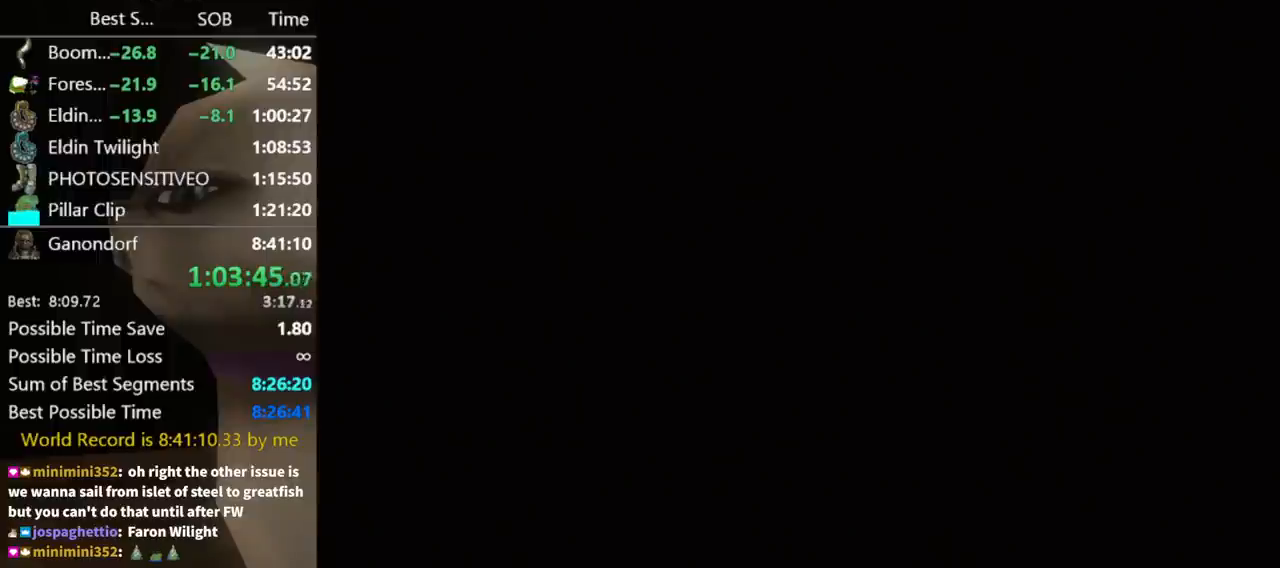
{"buttons": [], "left_stick": "center", "right_stick": "center", "events": []}
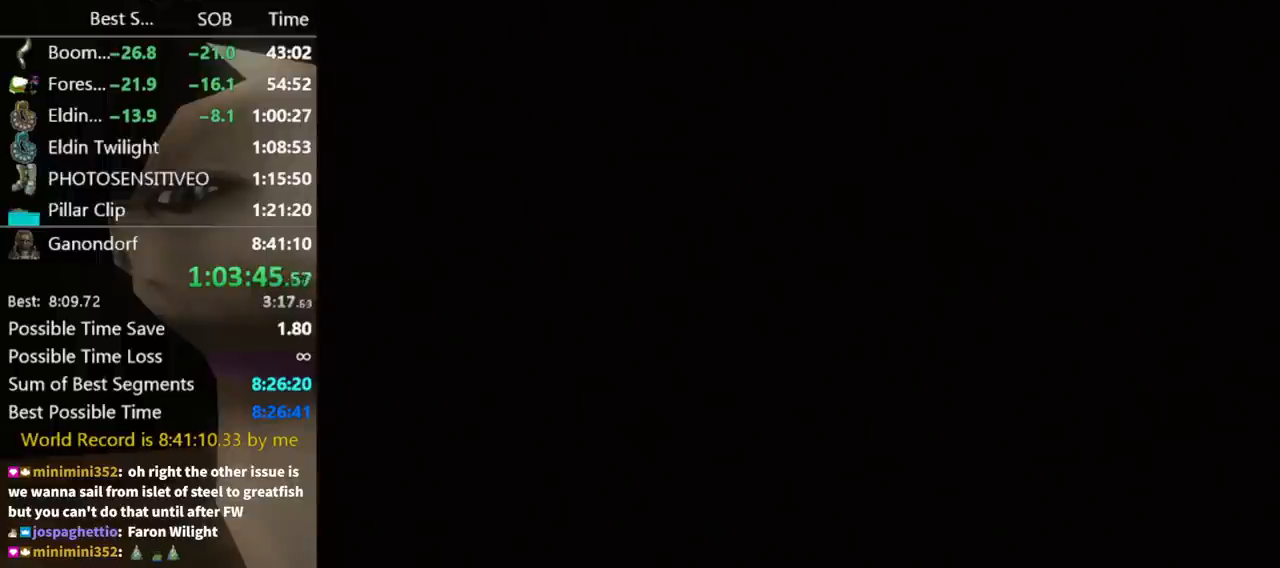
{"buttons": [], "left_stick": "center", "right_stick": "center", "events": []}
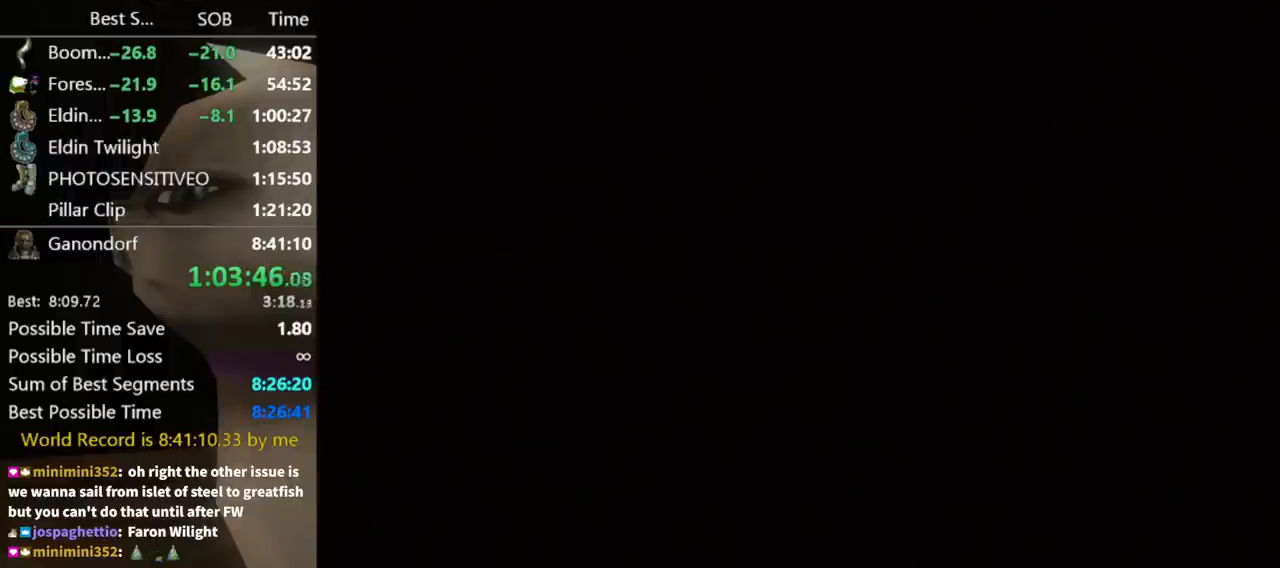
{"buttons": [], "left_stick": "center", "right_stick": "center", "events": []}
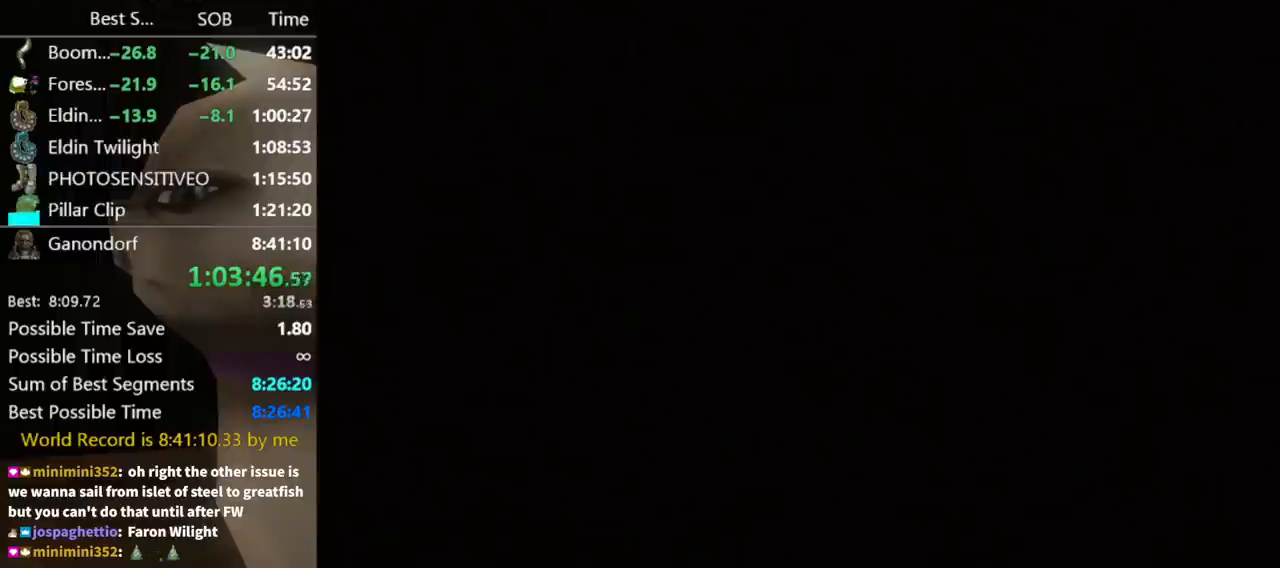
{"buttons": [], "left_stick": "center", "right_stick": "center", "events": []}
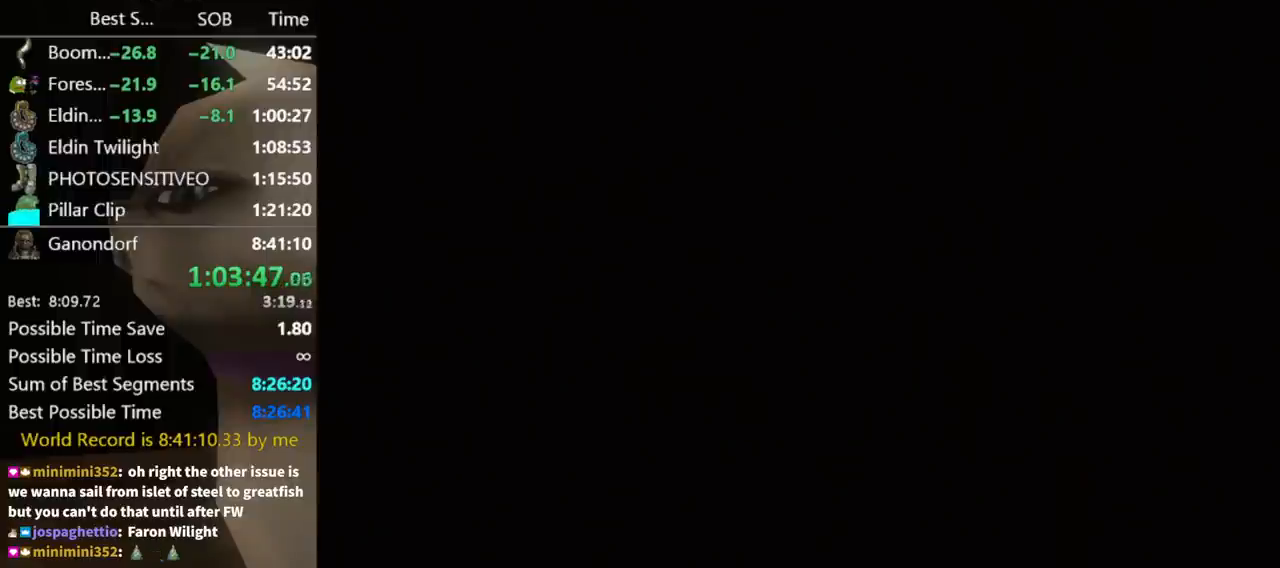
{"buttons": [], "left_stick": "up-left", "right_stick": "center", "events": [[100, "left_stick", "up-left"]]}